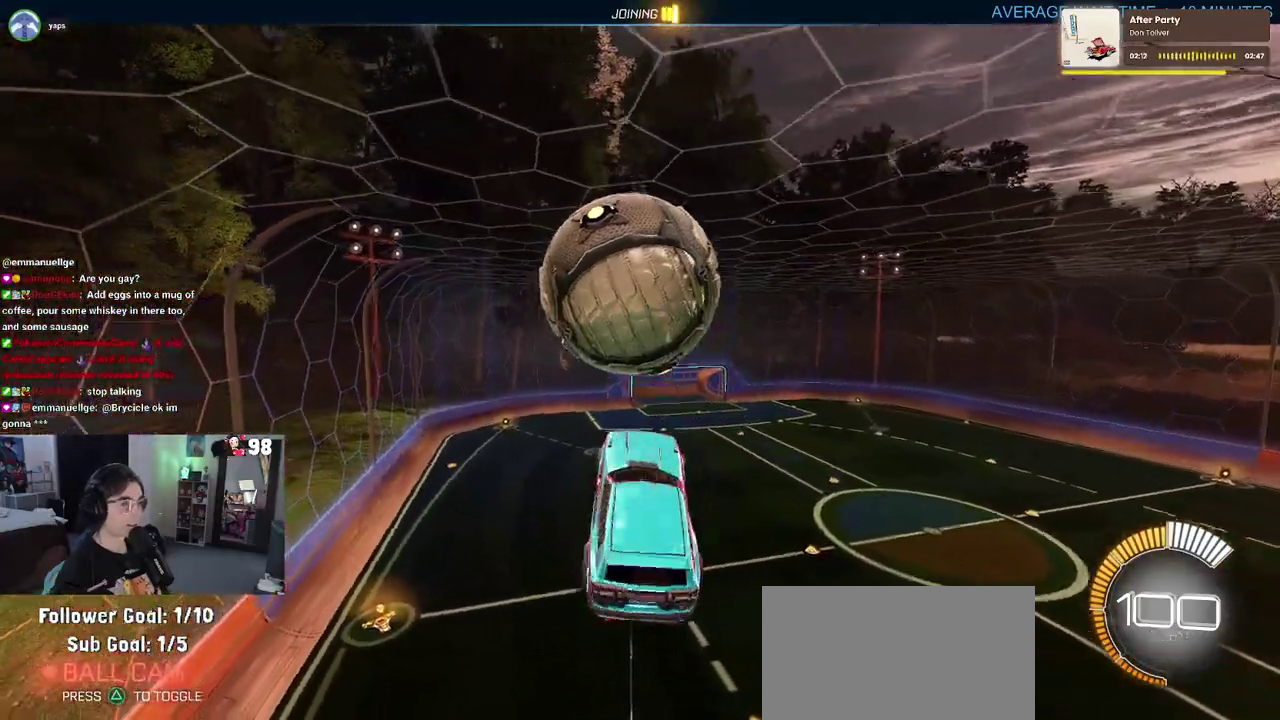
Gameplay with a controller (PlayStation layout); each line is a JSON object with the inputs held at the frame after it. "events" lists button and stick changes between this image and that frame as [ms after this image, input, new state], when the widget could be followed in between. Not read: L1 L2 R1 TOUCHPAD.
{"buttons": ["R2"], "left_stick": "down", "right_stick": "center"}
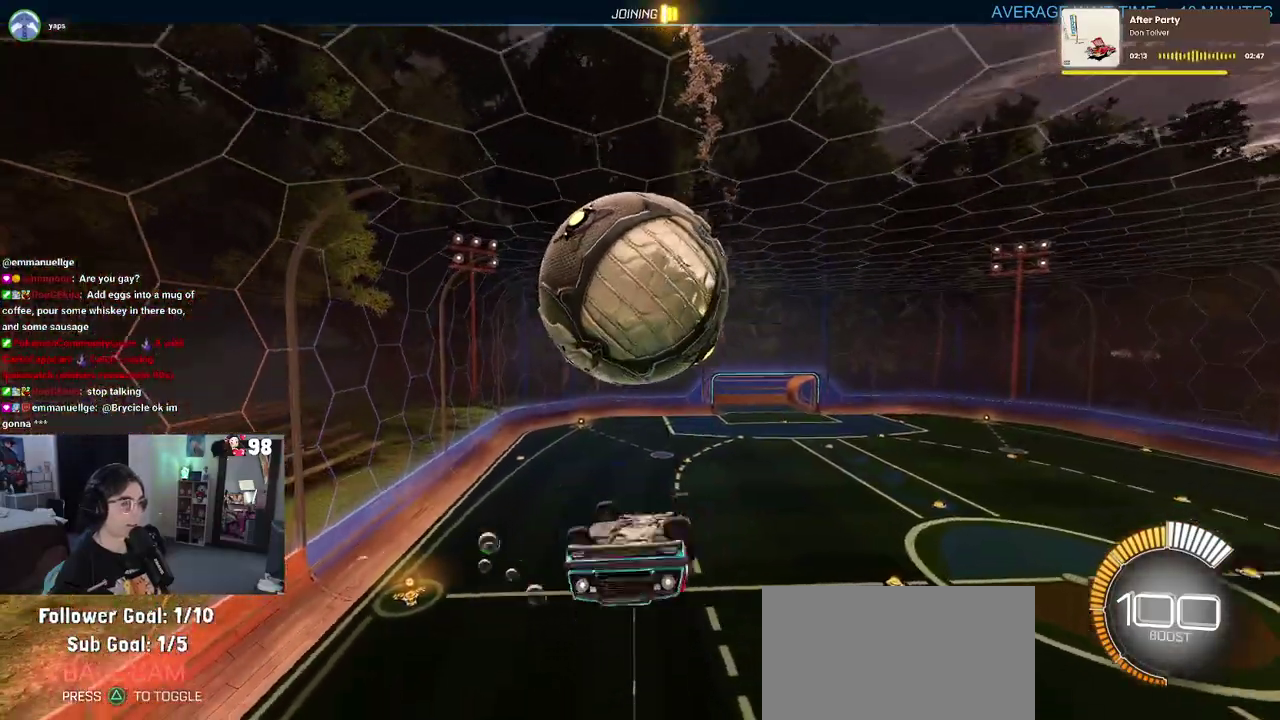
{"buttons": ["R2"], "left_stick": "center", "right_stick": "center"}
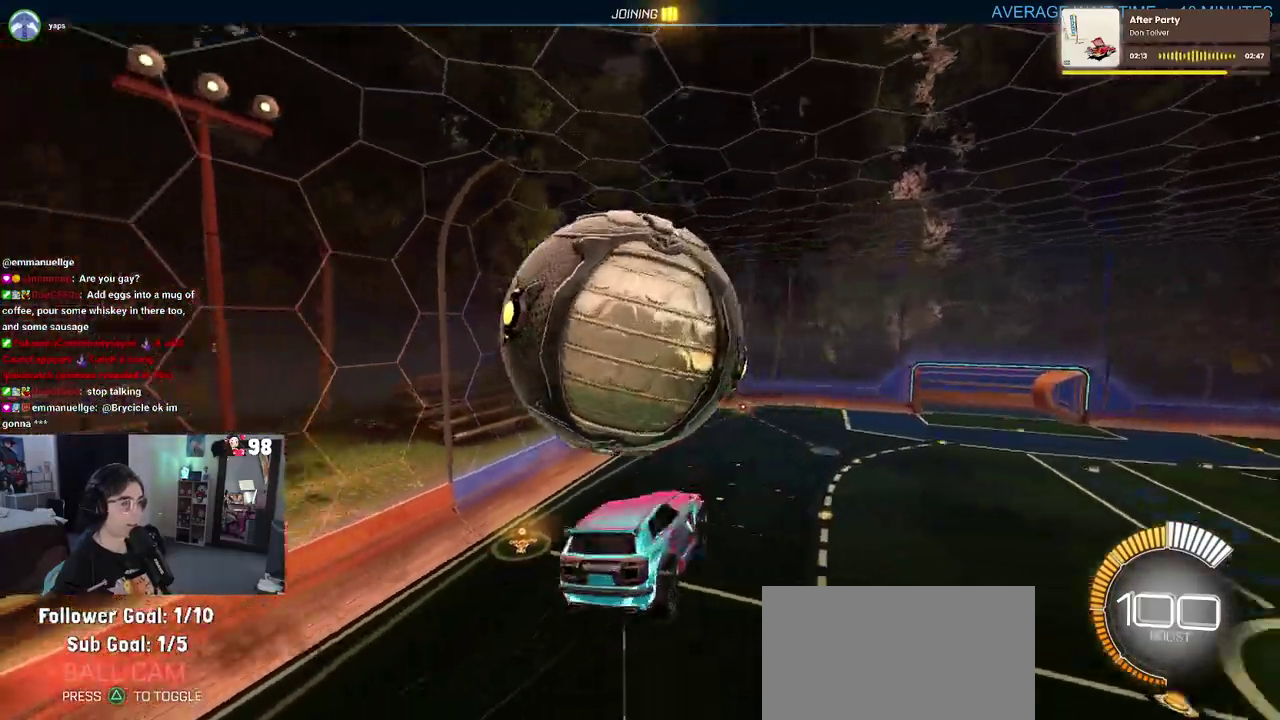
{"buttons": ["R2"], "left_stick": "up", "right_stick": "center", "events": [[100, "left_stick", "up-left"], [217, "left_stick", "up"]]}
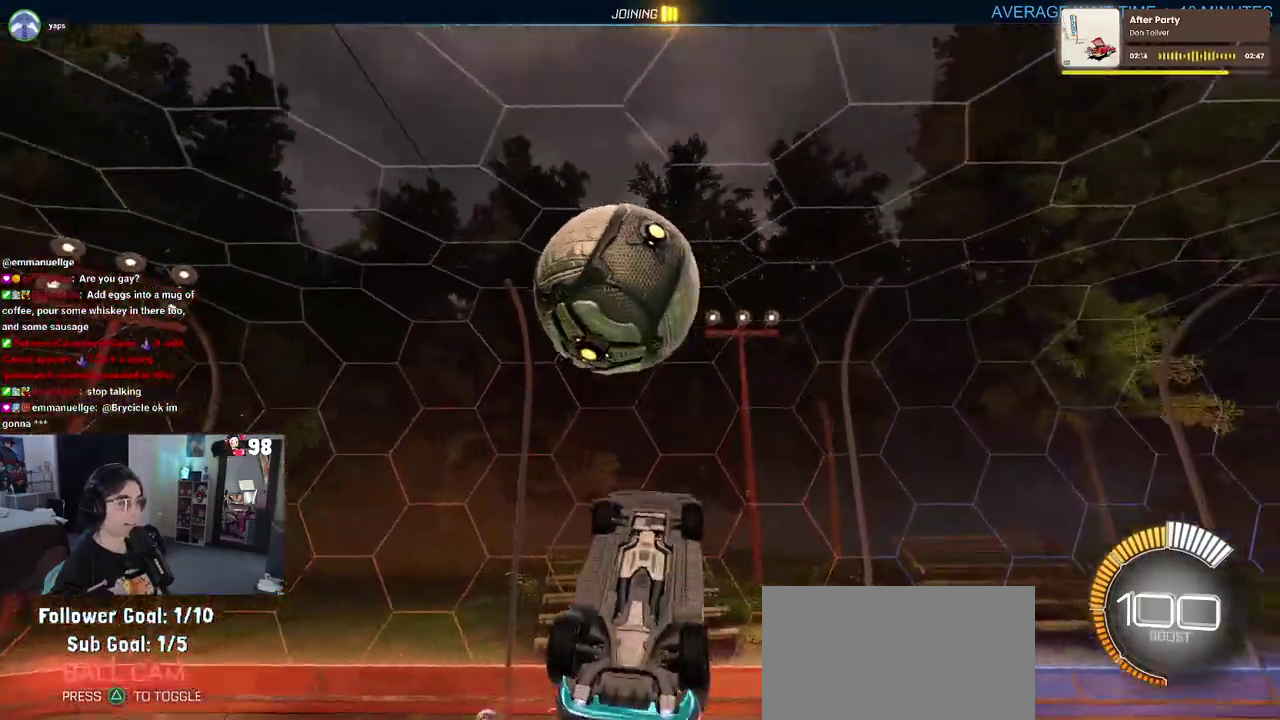
{"buttons": ["R2"], "left_stick": "down-left", "right_stick": "center", "events": [[250, "left_stick", "up-left"], [433, "left_stick", "down-left"]]}
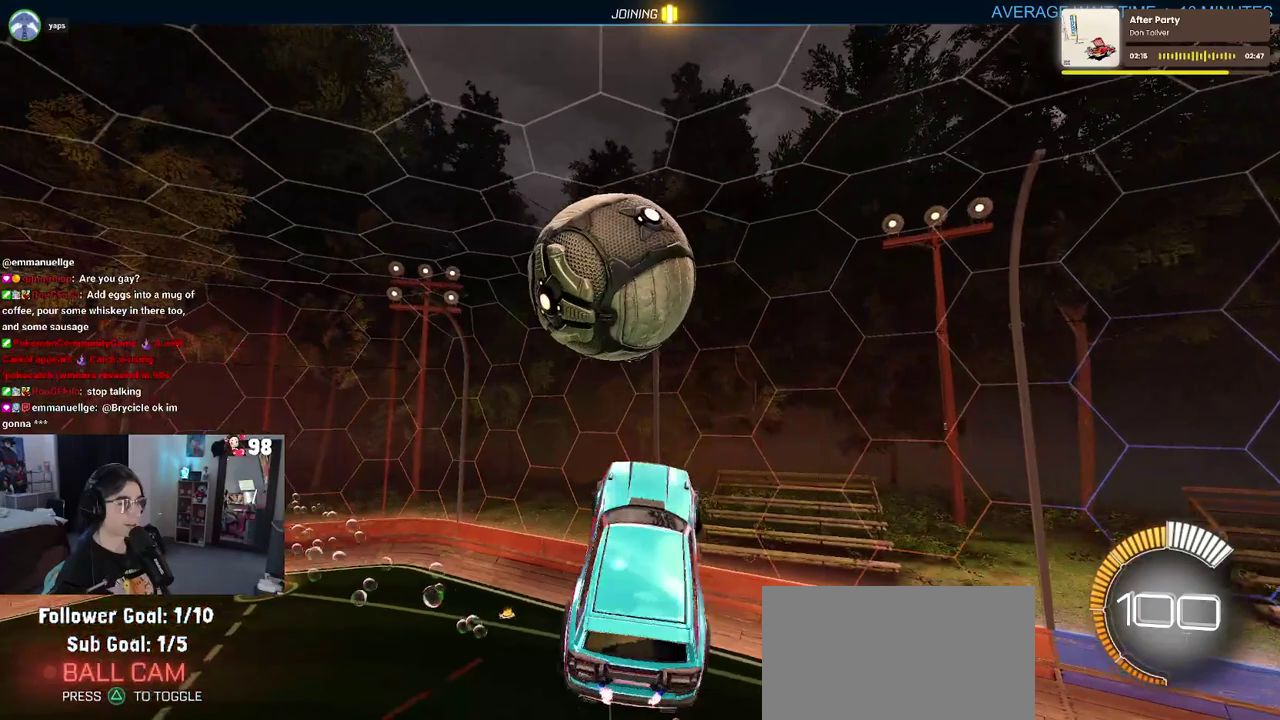
{"buttons": ["R2"], "left_stick": "center", "right_stick": "center", "events": [[133, "left_stick", "down"], [350, "left_stick", "down-right"], [500, "left_stick", "center"]]}
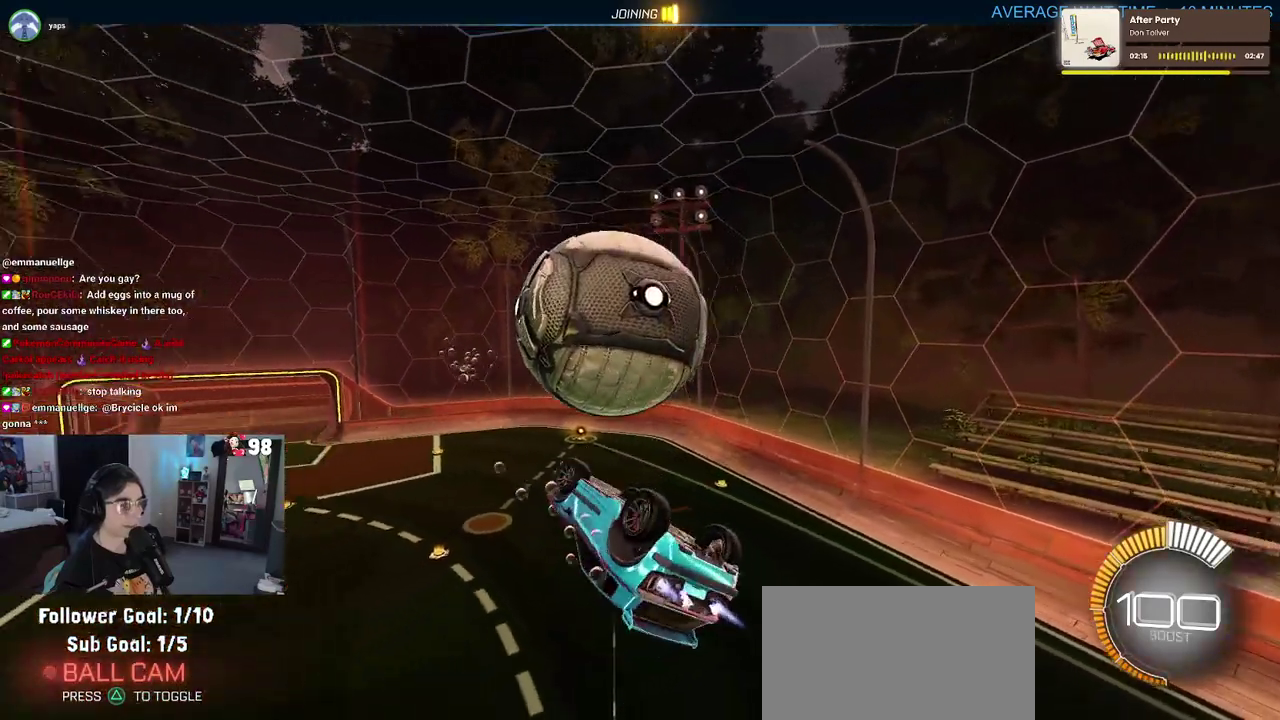
{"buttons": ["CROSS", "R2"], "left_stick": "up-right", "right_stick": "center", "events": [[333, "left_stick", "up"], [450, "left_stick", "up-right"], [467, "CROSS", "down"]]}
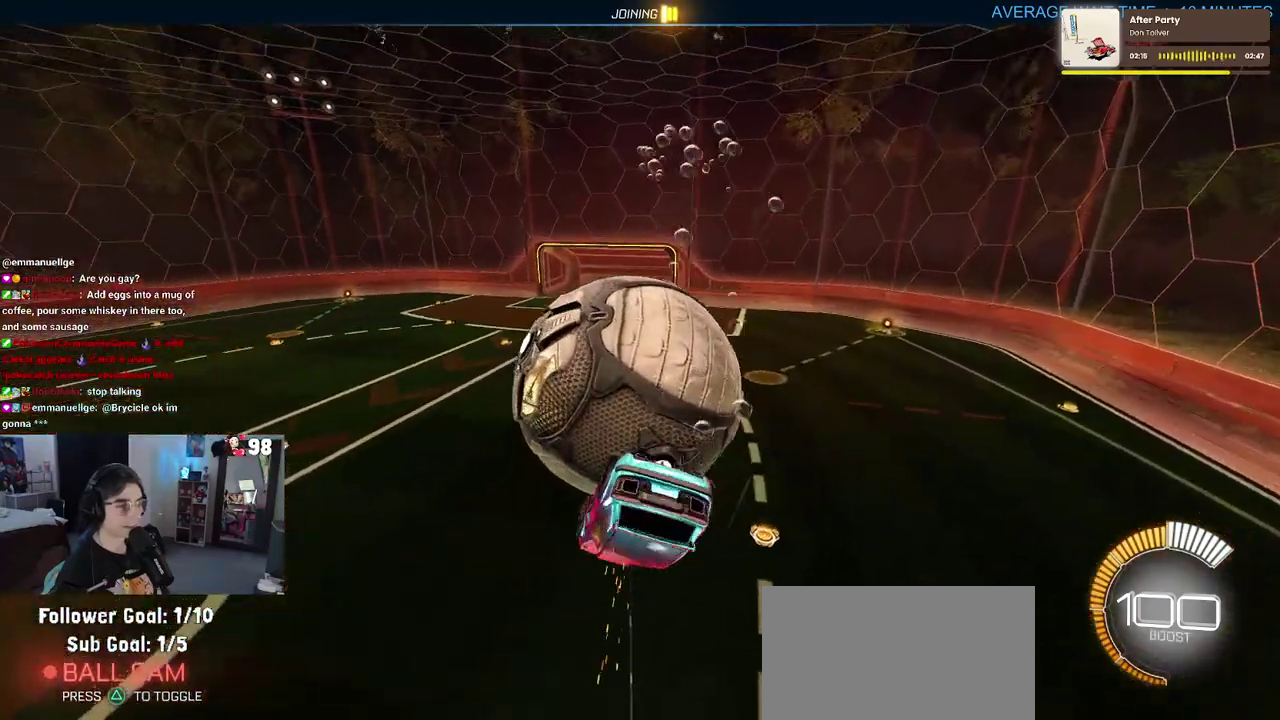
{"buttons": [], "left_stick": "down", "right_stick": "center", "events": [[17, "CROSS", "up"], [217, "left_stick", "center"], [283, "left_stick", "down"], [367, "R2", "up"]]}
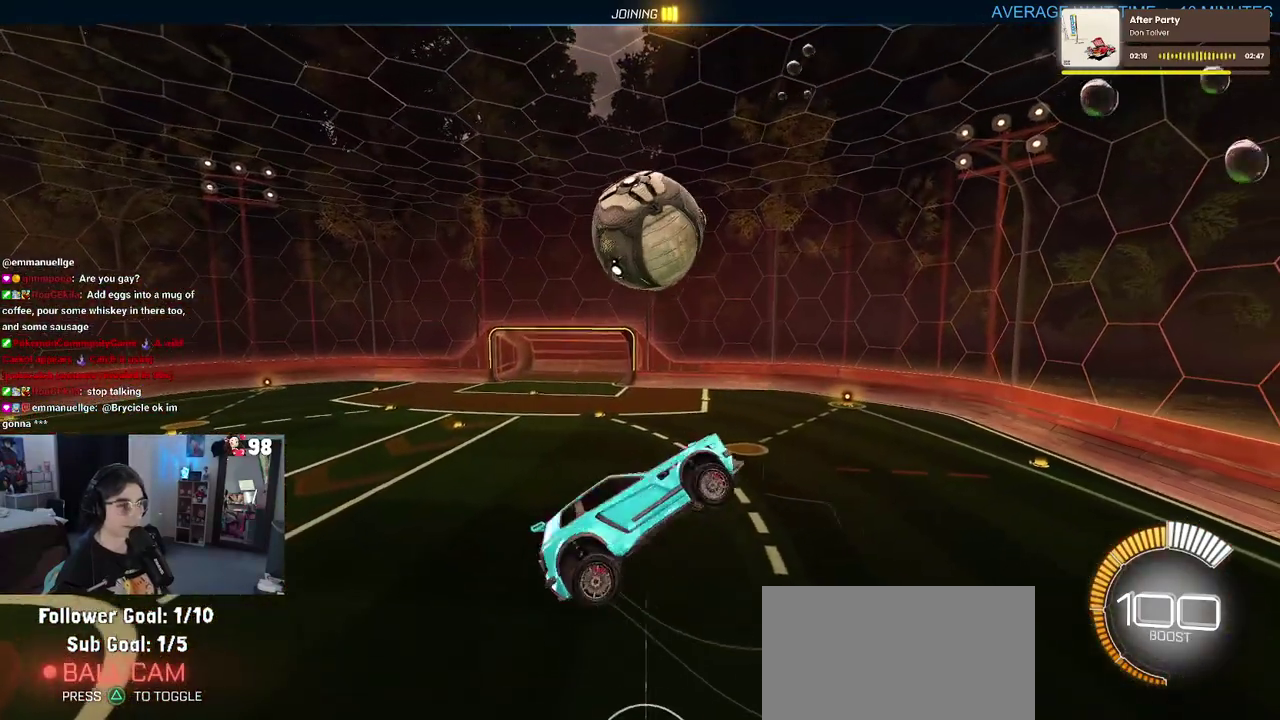
{"buttons": [], "left_stick": "center", "right_stick": "center", "events": [[250, "left_stick", "left"], [333, "left_stick", "up"], [467, "left_stick", "center"]]}
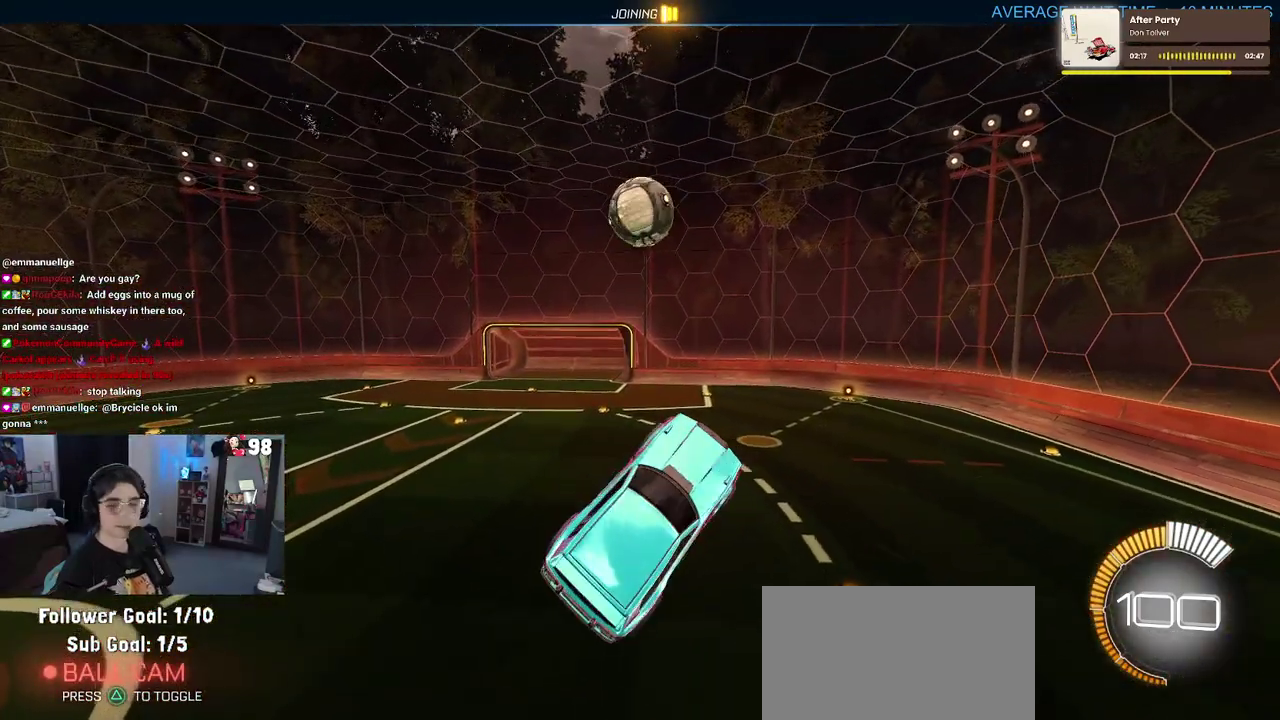
{"buttons": [], "left_stick": "center", "right_stick": "center", "events": []}
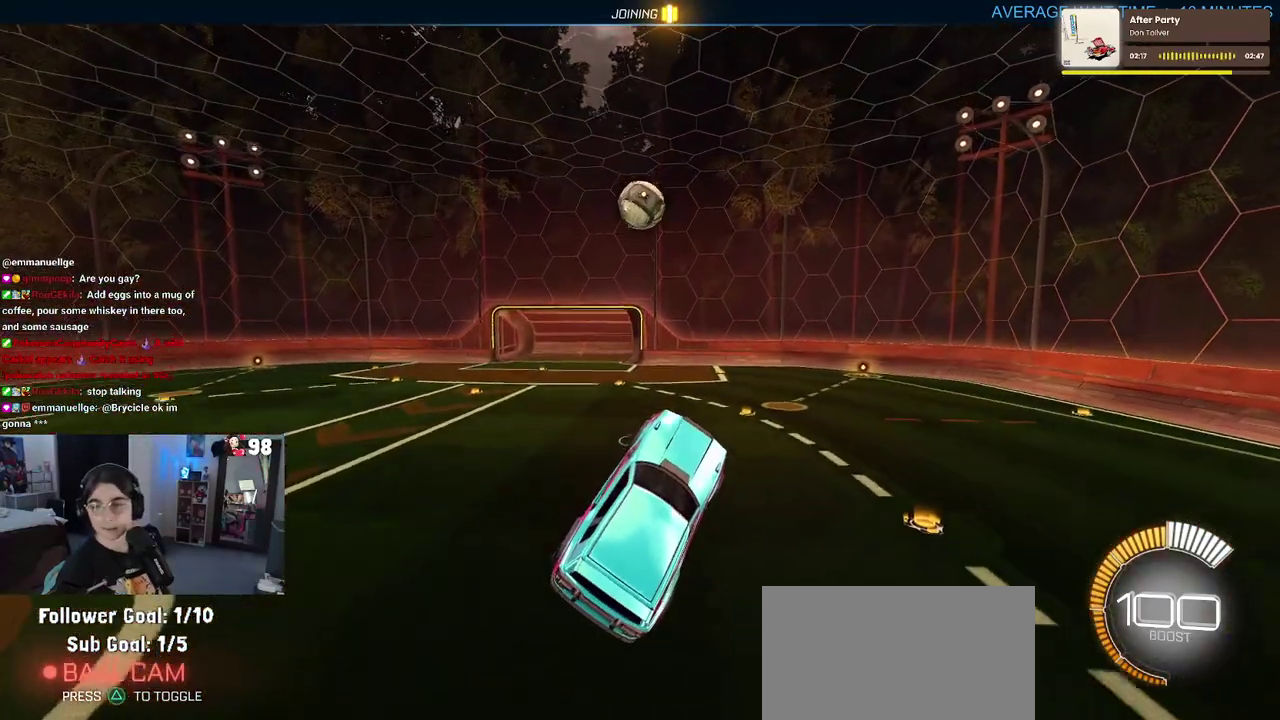
{"buttons": [], "left_stick": "center", "right_stick": "center", "events": []}
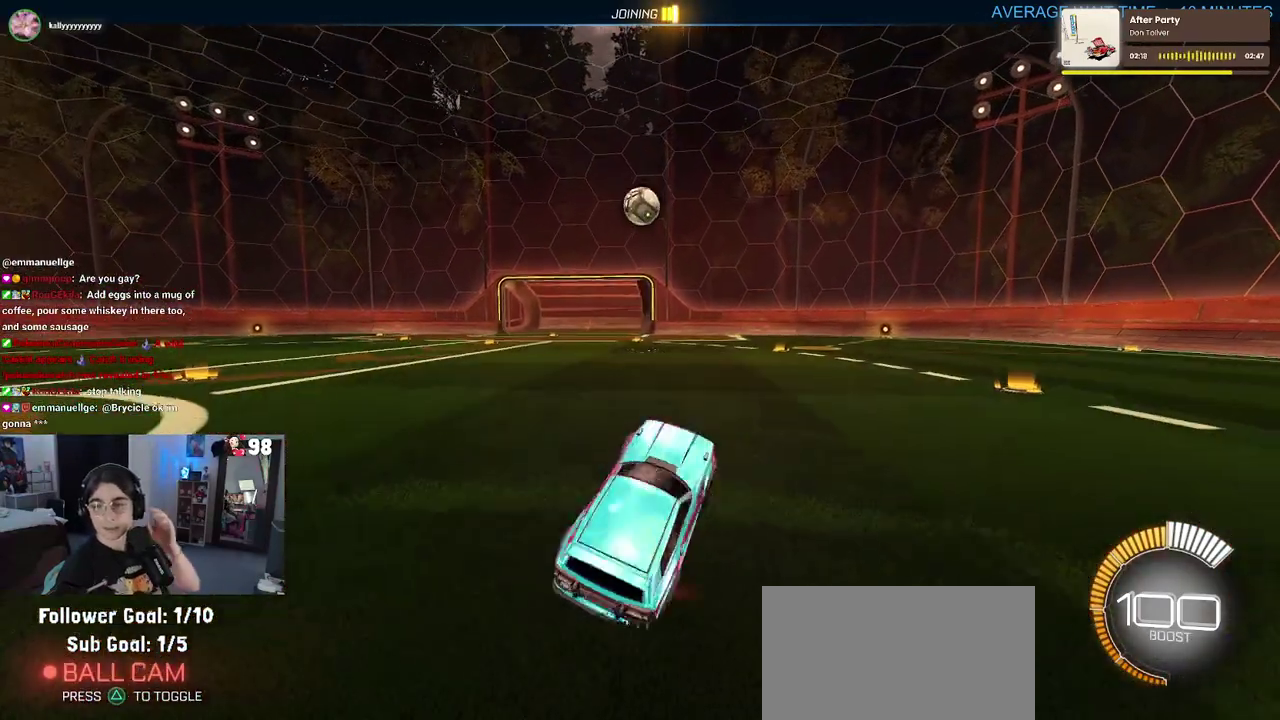
{"buttons": [], "left_stick": "center", "right_stick": "center", "events": []}
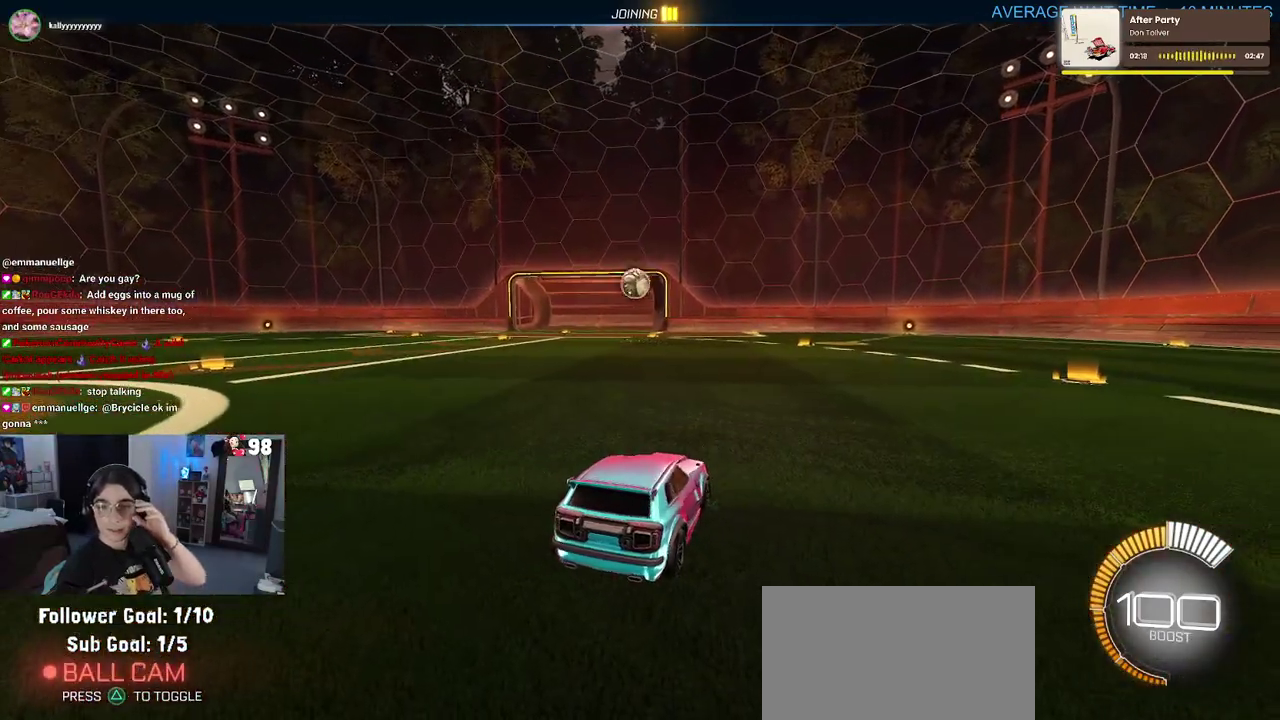
{"buttons": [], "left_stick": "center", "right_stick": "center", "events": []}
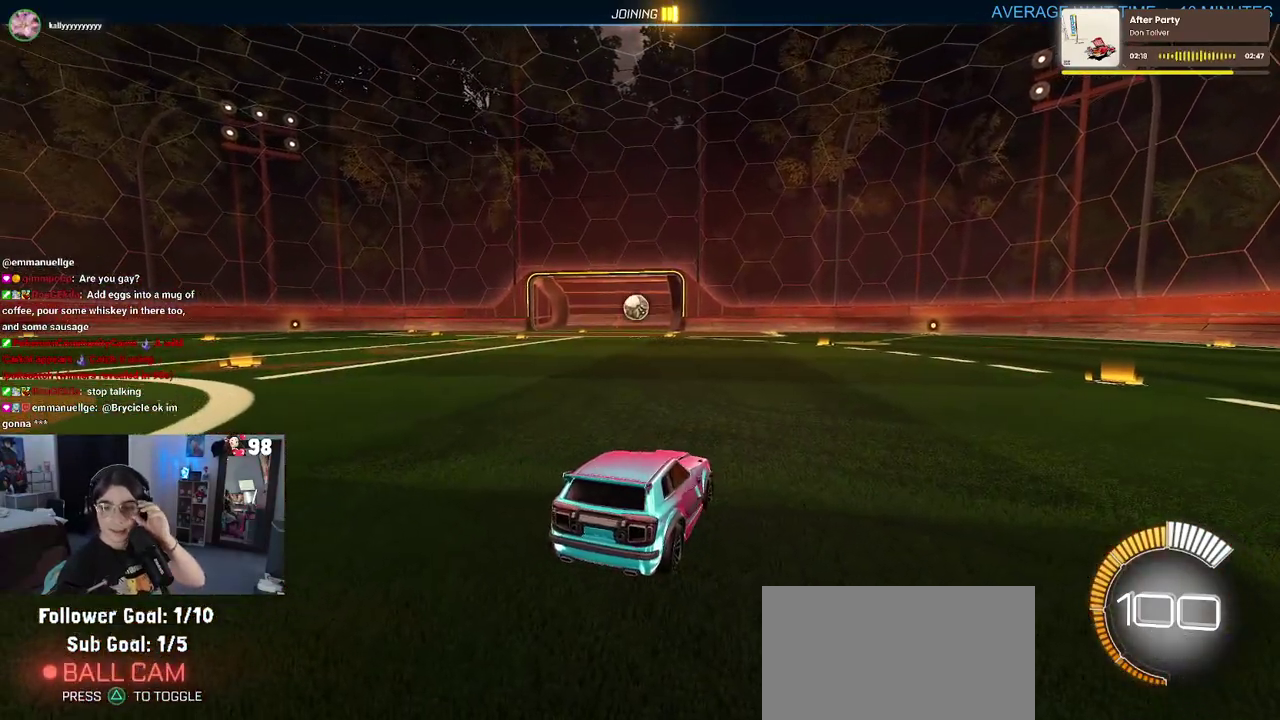
{"buttons": [], "left_stick": "center", "right_stick": "center", "events": []}
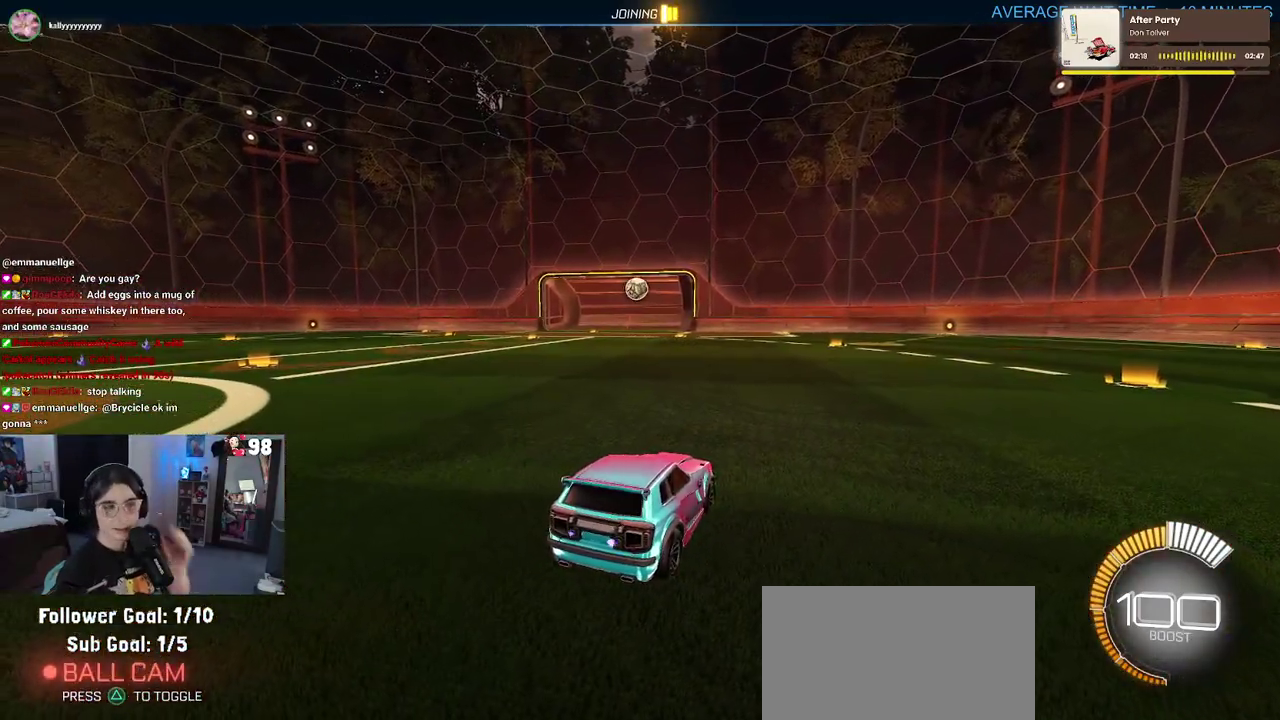
{"buttons": [], "left_stick": "center", "right_stick": "center", "events": []}
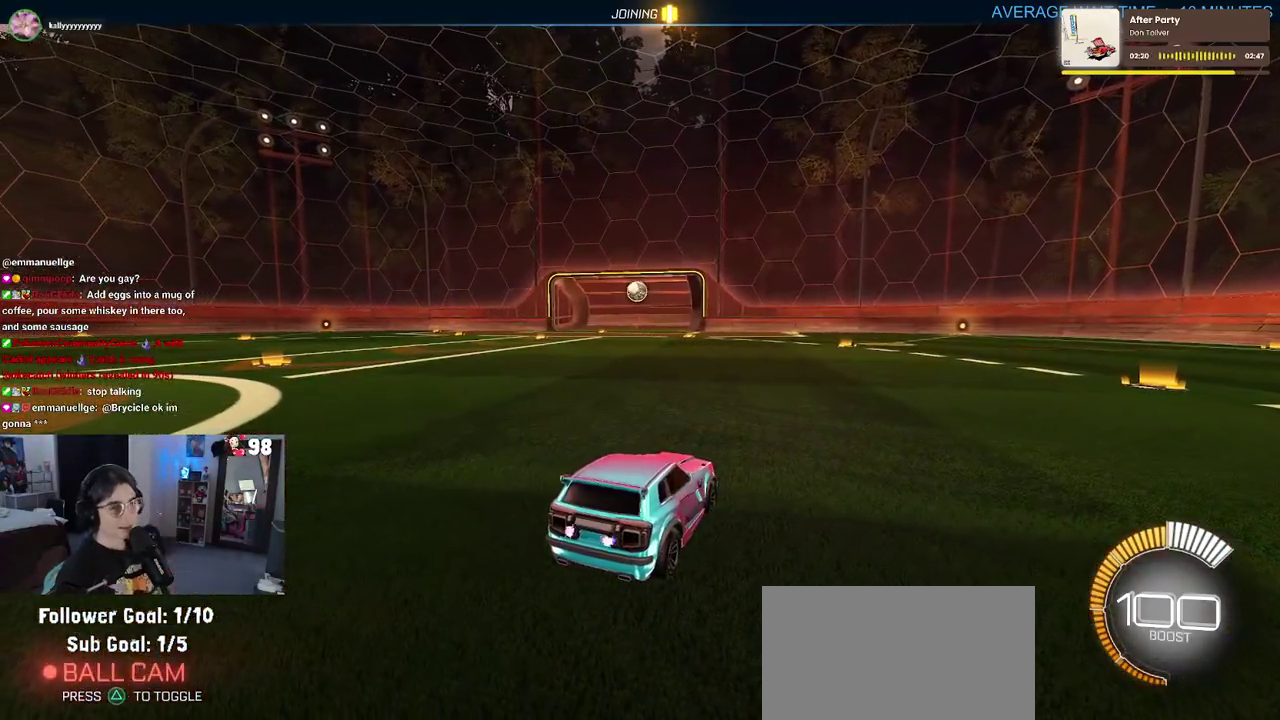
{"buttons": [], "left_stick": "center", "right_stick": "center", "events": []}
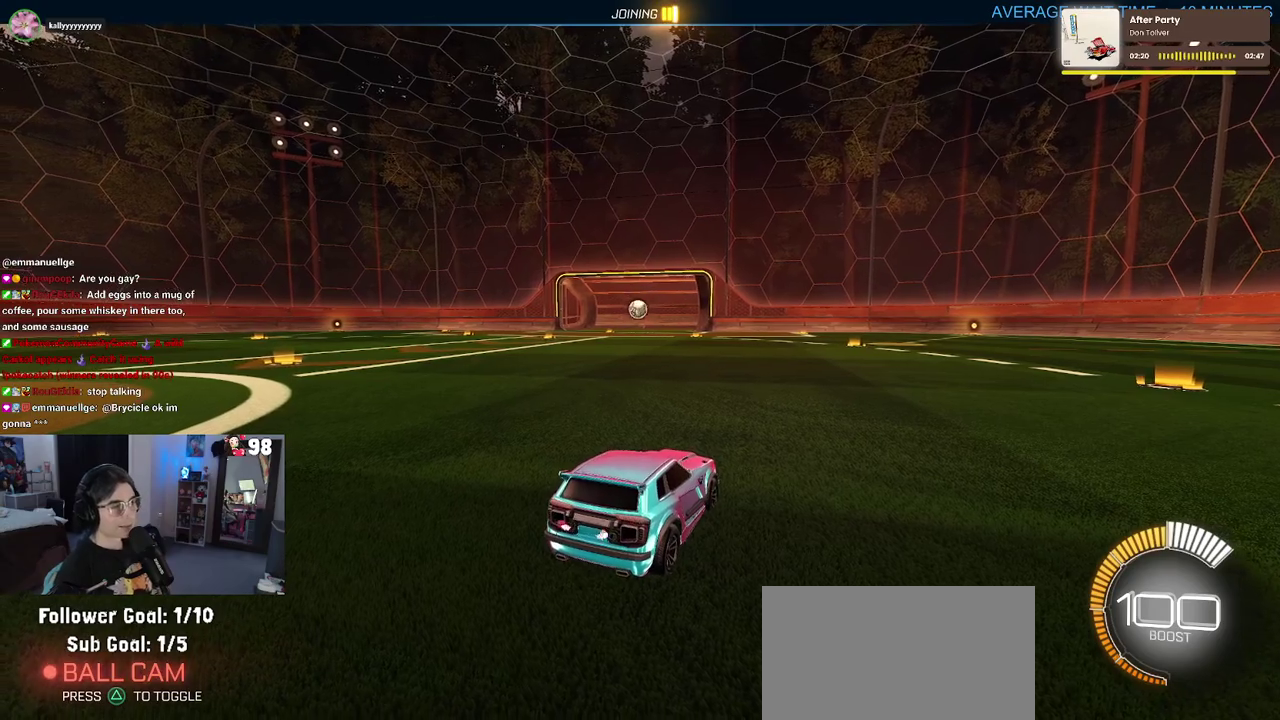
{"buttons": [], "left_stick": "center", "right_stick": "center", "events": []}
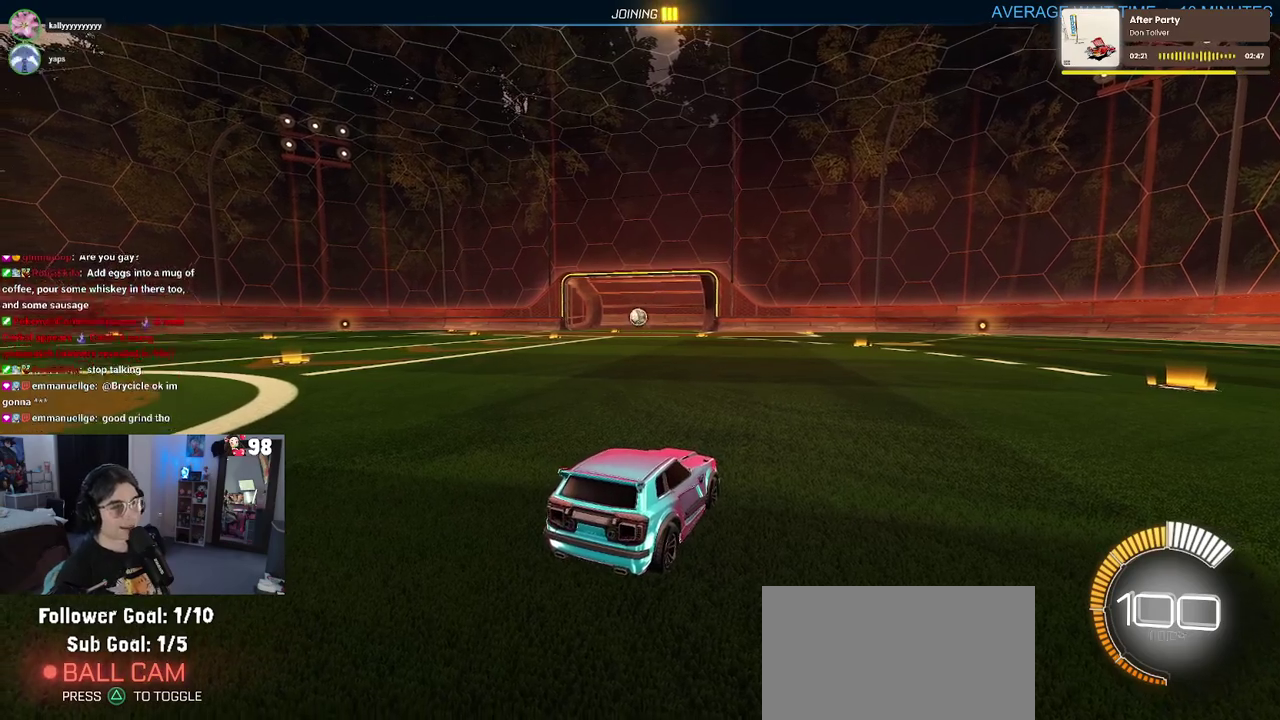
{"buttons": [], "left_stick": "center", "right_stick": "center", "events": [[83, "R3", "down"], [100, "right_stick", "up-left"], [167, "R3", "up"], [200, "right_stick", "center"]]}
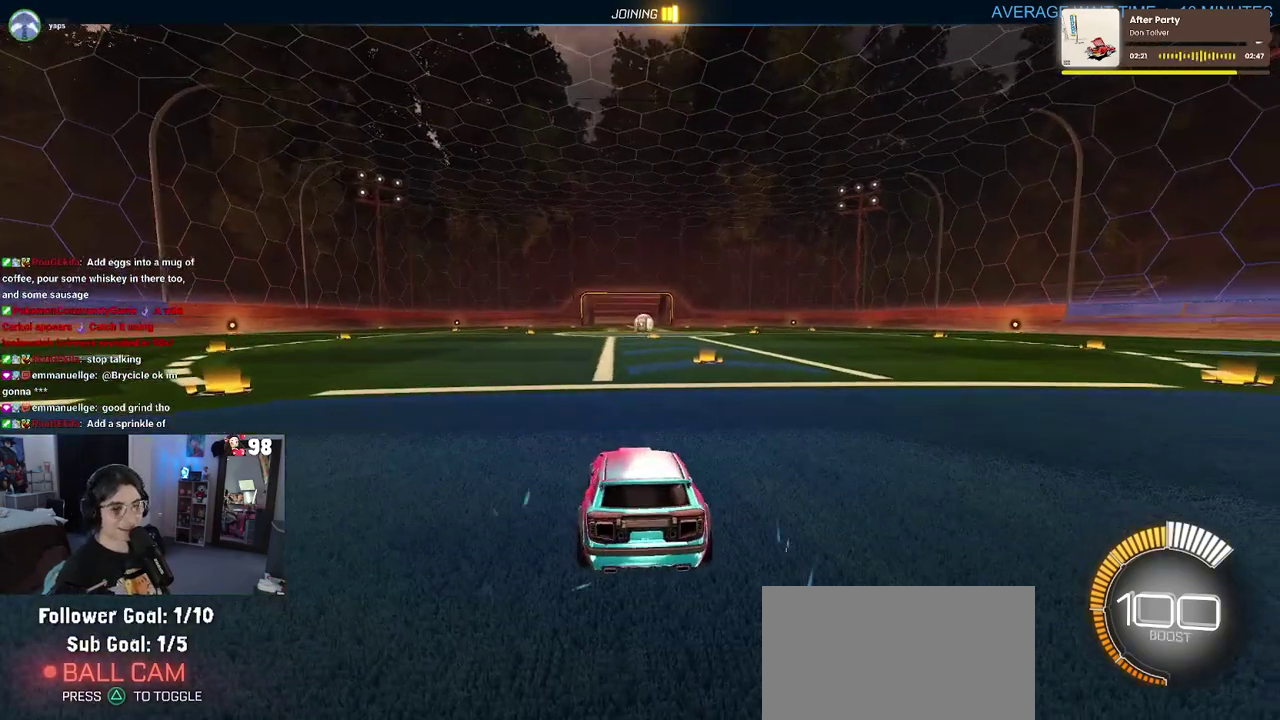
{"buttons": ["TRIANGLE", "R2"], "left_stick": "center", "right_stick": "center", "events": [[250, "R2", "down"], [450, "TRIANGLE", "down"]]}
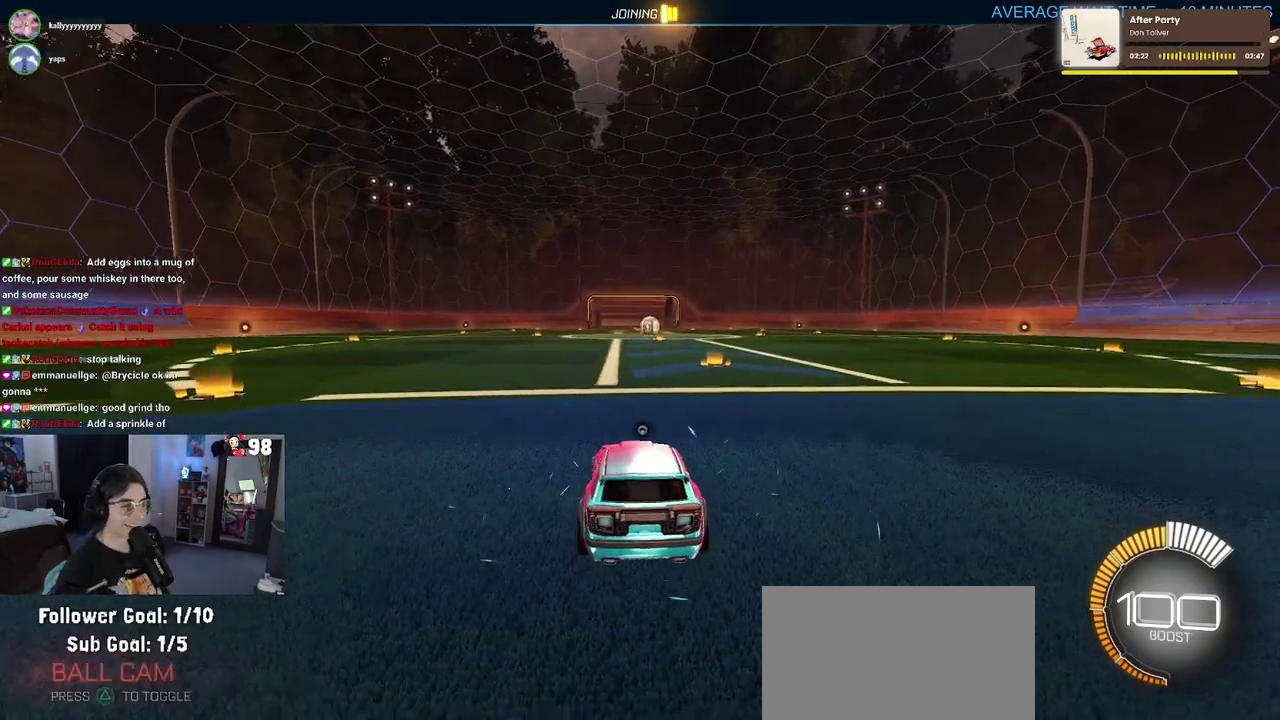
{"buttons": ["TRIANGLE", "R2"], "left_stick": "center", "right_stick": "center", "events": [[133, "TRIANGLE", "up"], [200, "left_stick", "left"], [433, "TRIANGLE", "down"], [467, "left_stick", "center"]]}
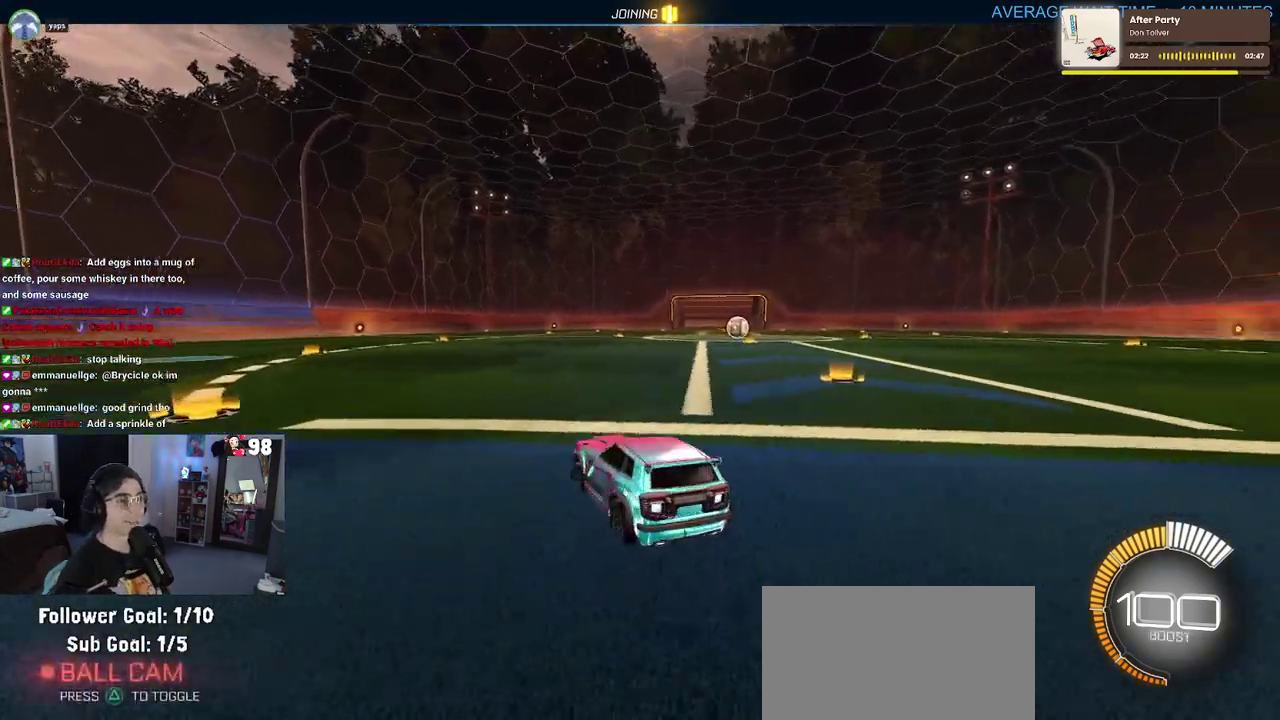
{"buttons": [], "left_stick": "right", "right_stick": "center", "events": [[67, "TRIANGLE", "up"], [167, "DPAD_UP", "down"], [167, "R2", "up"], [233, "DPAD_UP", "up"], [450, "left_stick", "right"]]}
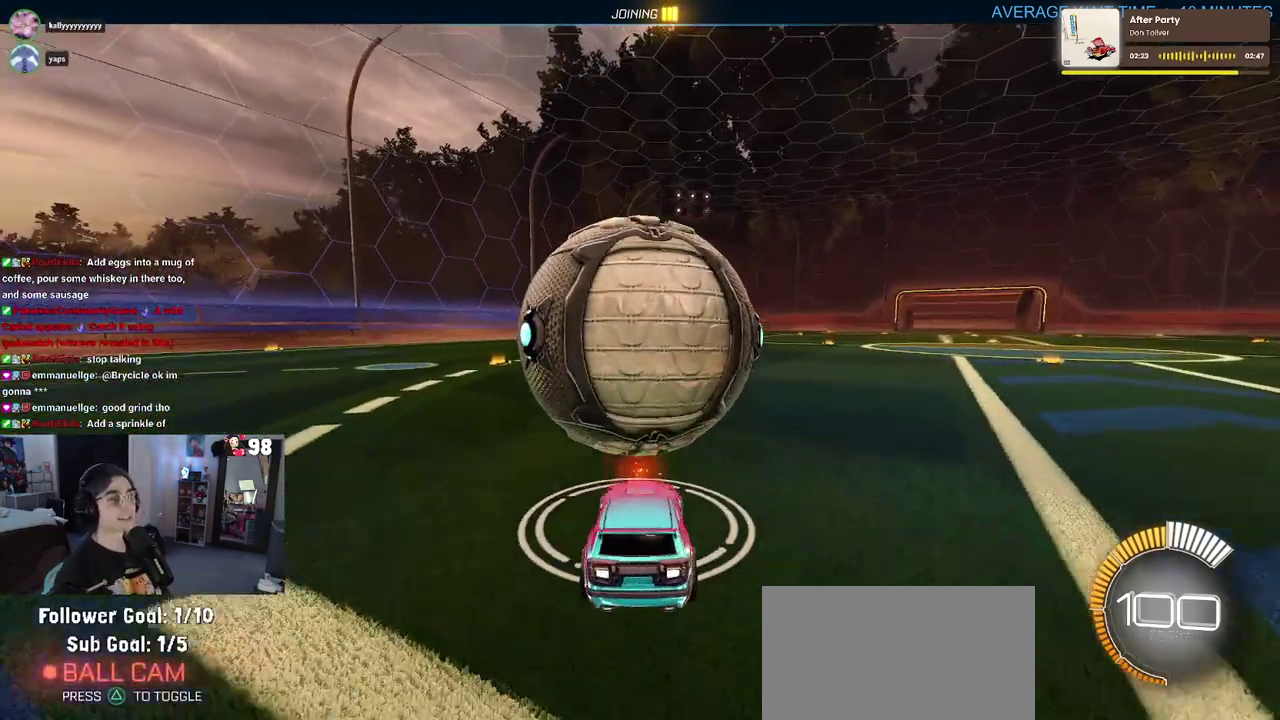
{"buttons": ["R2"], "left_stick": "left", "right_stick": "center", "events": [[17, "R2", "down"], [67, "left_stick", "up-right"], [183, "left_stick", "center"], [333, "left_stick", "left"]]}
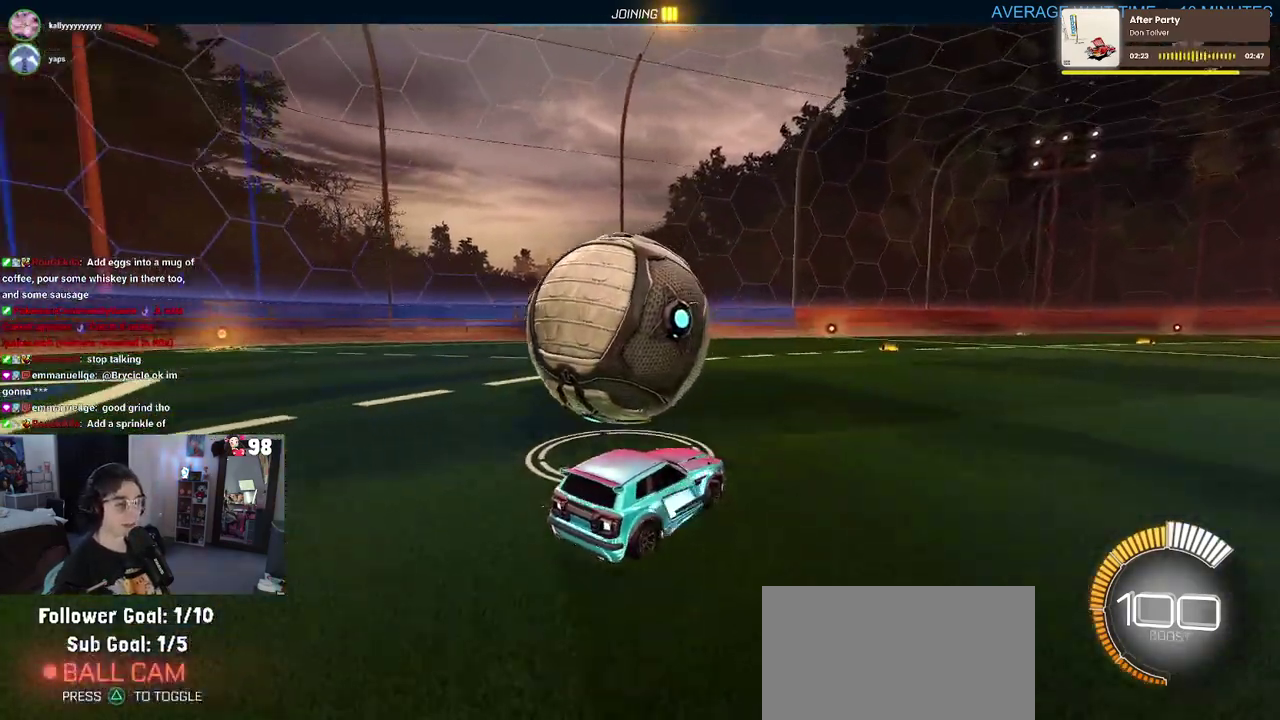
{"buttons": ["R2"], "left_stick": "center", "right_stick": "center", "events": [[217, "left_stick", "center"], [283, "left_stick", "right"], [433, "left_stick", "center"]]}
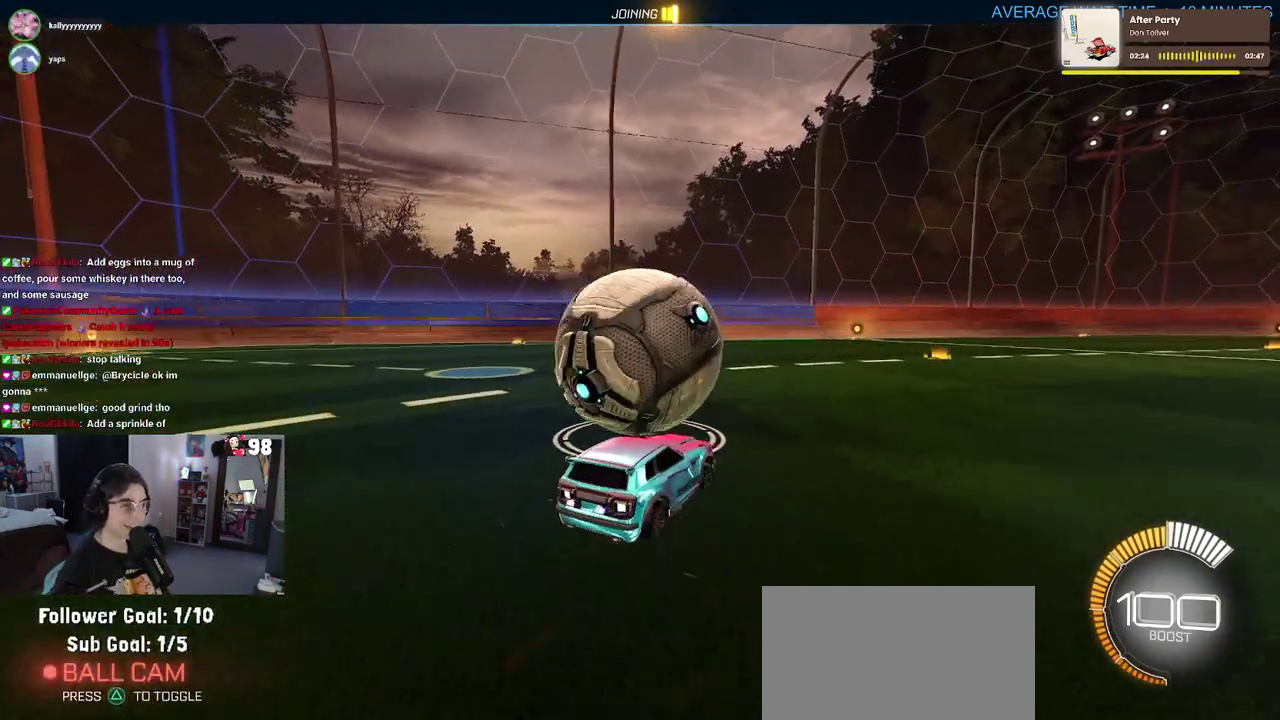
{"buttons": ["R2"], "left_stick": "left", "right_stick": "center", "events": [[183, "left_stick", "left"]]}
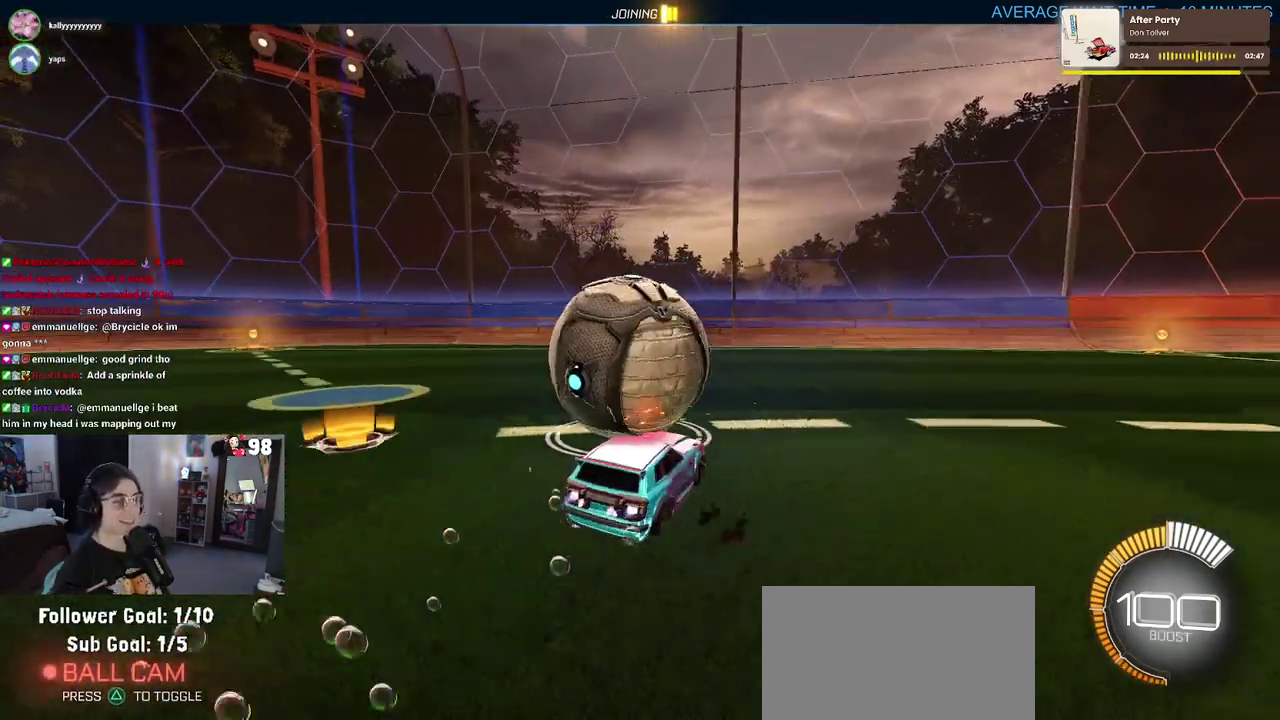
{"buttons": [], "left_stick": "center", "right_stick": "center", "events": [[100, "left_stick", "center"], [450, "R2", "up"]]}
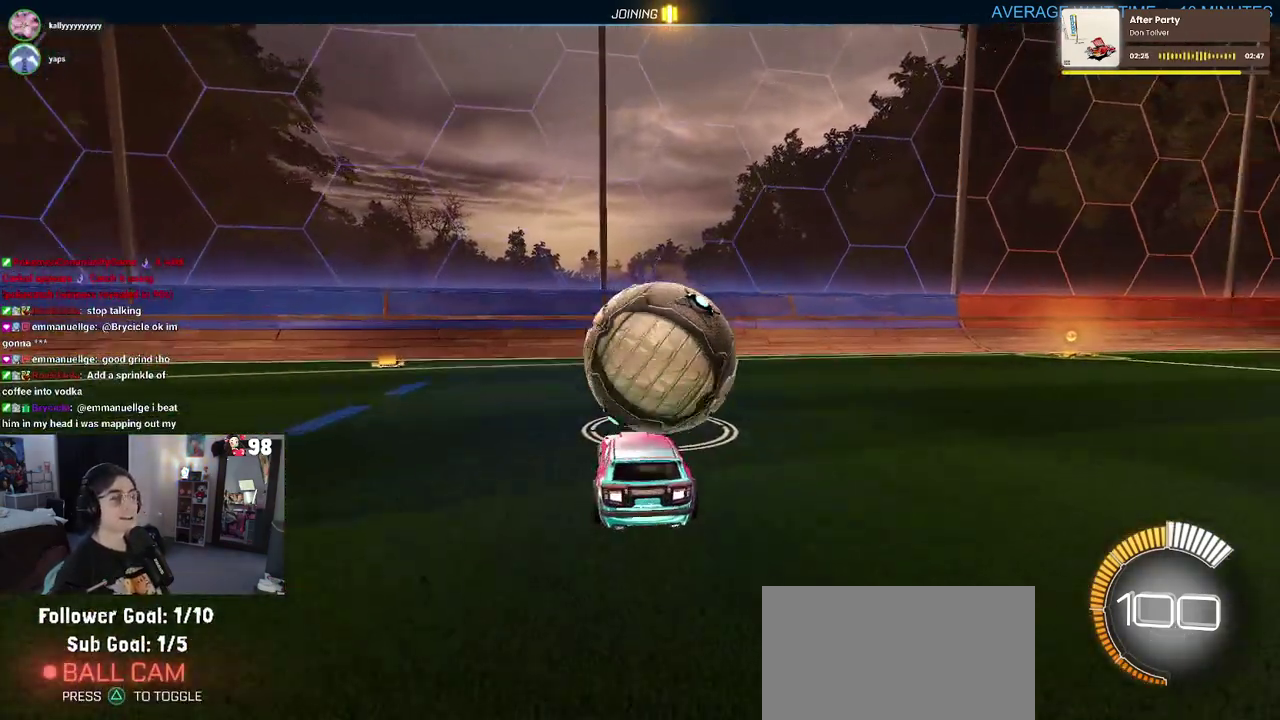
{"buttons": ["R2"], "left_stick": "center", "right_stick": "center", "events": [[67, "R2", "down"]]}
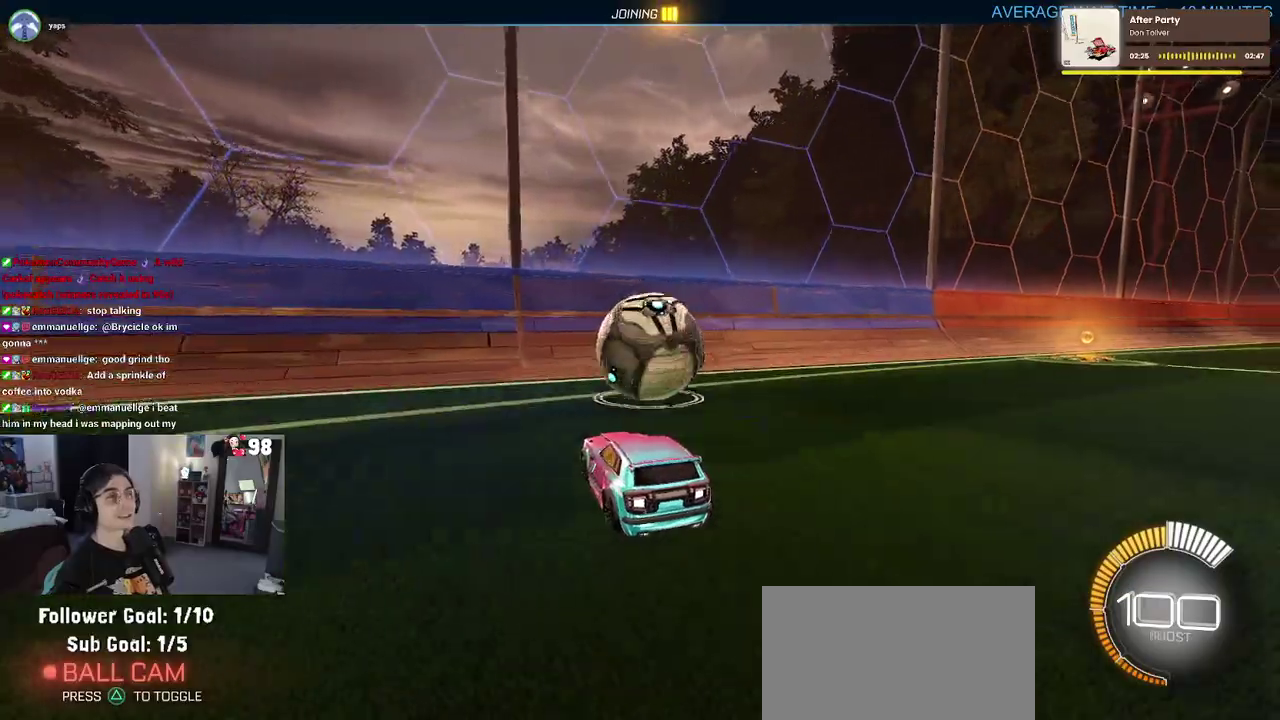
{"buttons": ["R2"], "left_stick": "right", "right_stick": "center", "events": [[17, "left_stick", "right"], [150, "left_stick", "center"], [450, "left_stick", "right"]]}
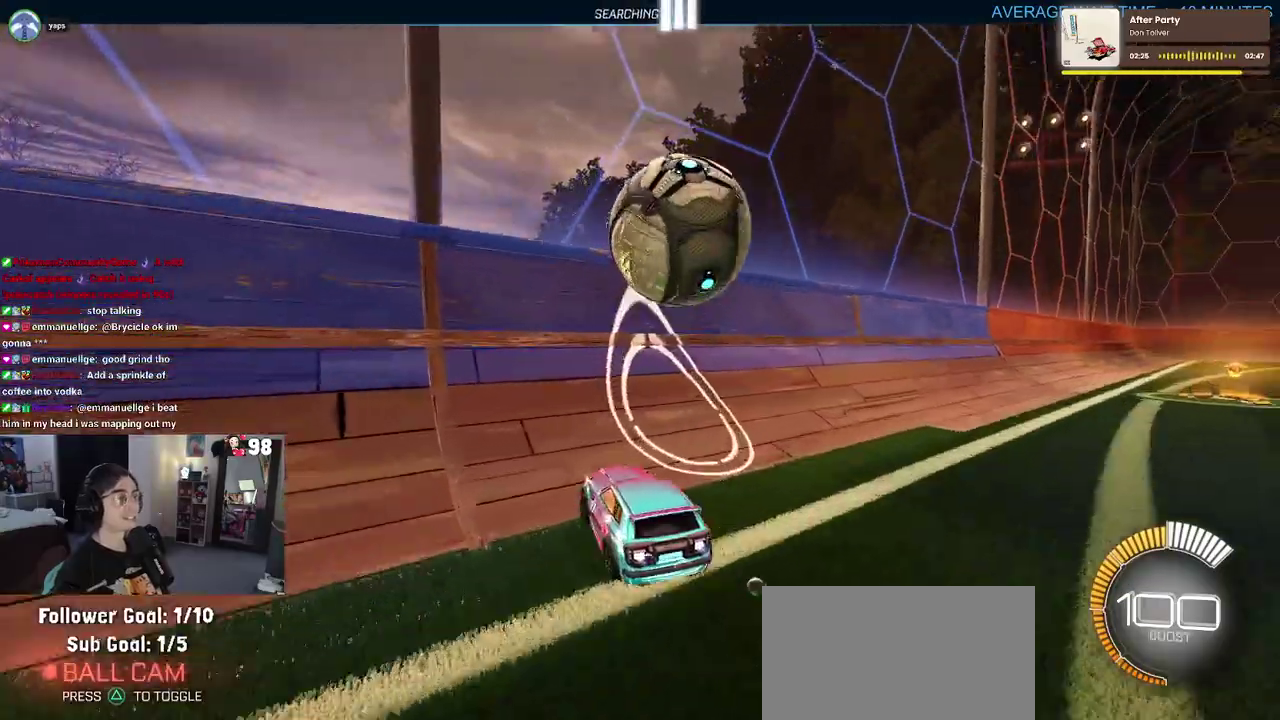
{"buttons": ["CROSS", "R2"], "left_stick": "down-right", "right_stick": "center", "events": [[83, "left_stick", "center"], [400, "CROSS", "down"], [450, "left_stick", "down-right"]]}
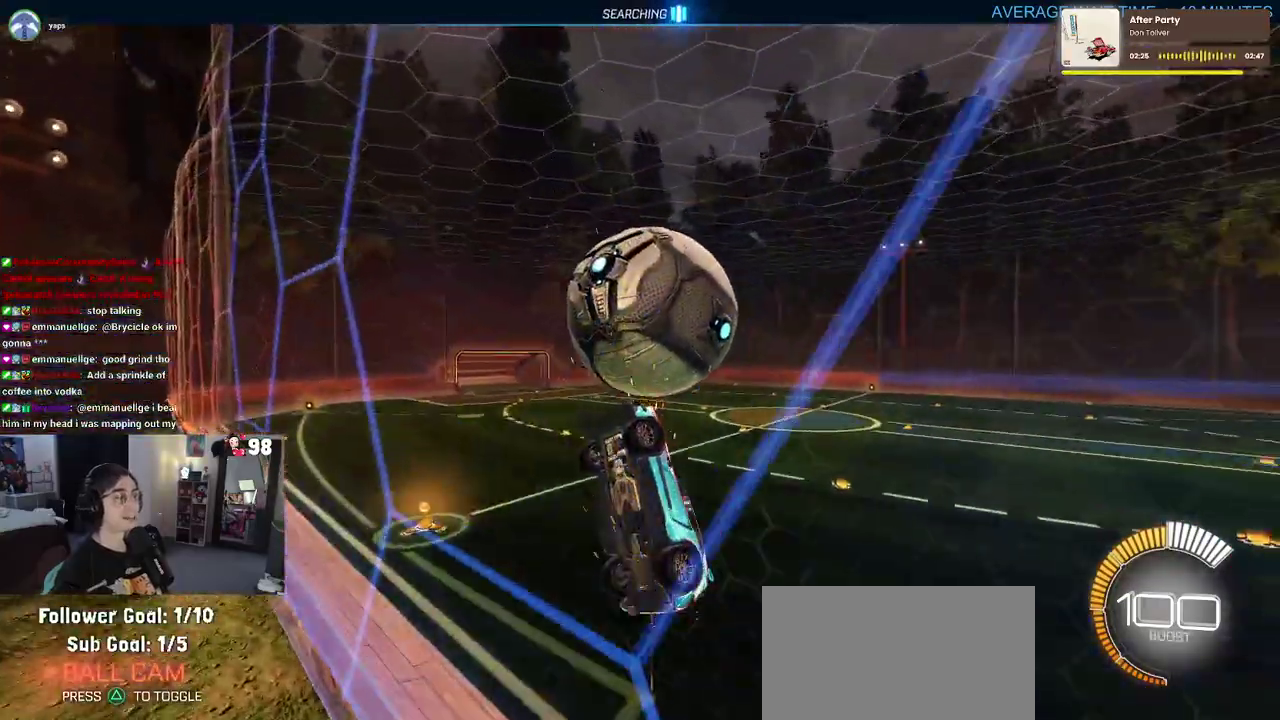
{"buttons": ["R2"], "left_stick": "down-left", "right_stick": "center", "events": [[83, "CROSS", "up"], [200, "left_stick", "up-right"], [283, "left_stick", "up-left"], [467, "left_stick", "down-left"]]}
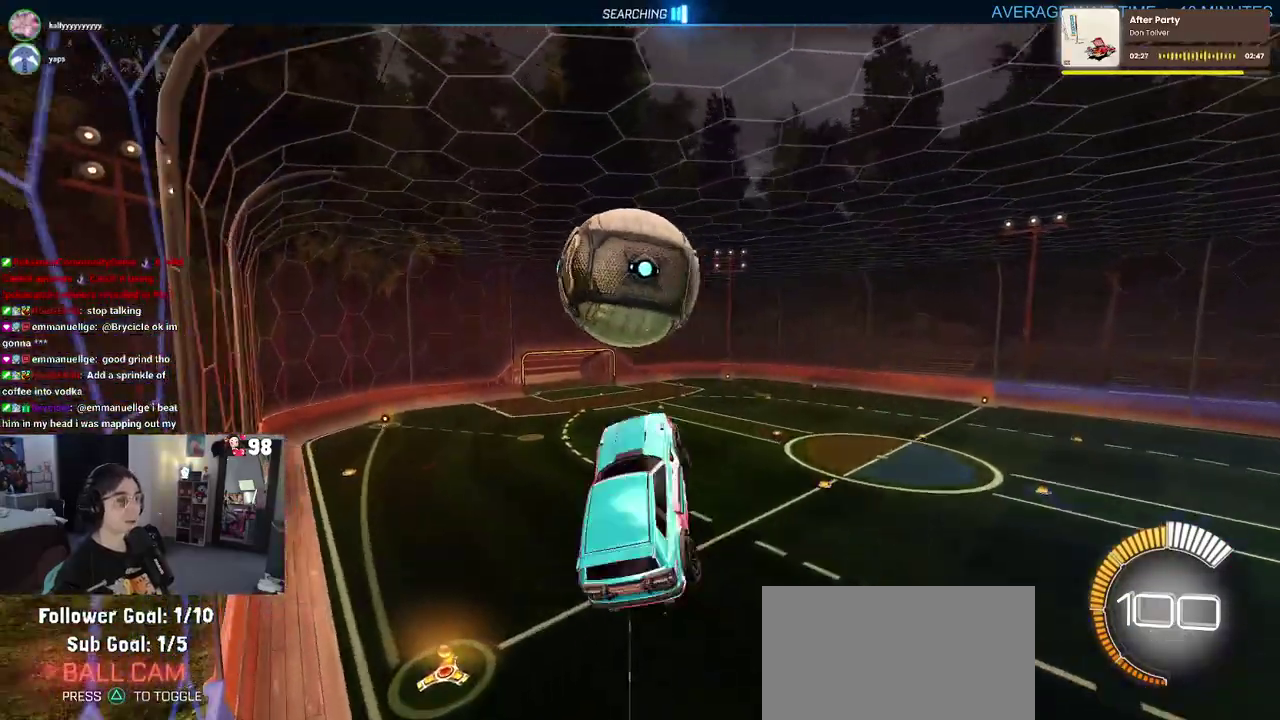
{"buttons": ["R2"], "left_stick": "down-left", "right_stick": "center", "events": [[50, "left_stick", "down"], [217, "left_stick", "center"], [400, "left_stick", "down-left"]]}
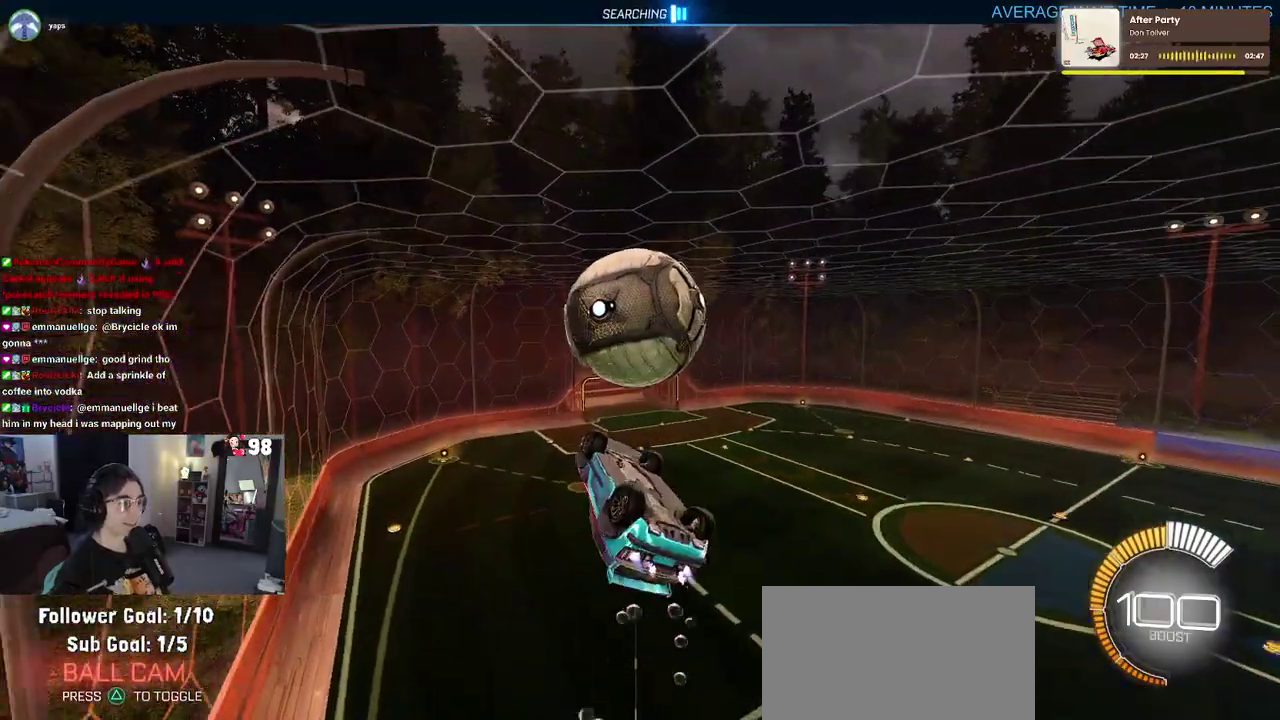
{"buttons": ["R2"], "left_stick": "left", "right_stick": "center", "events": [[67, "left_stick", "center"], [117, "left_stick", "down"], [283, "left_stick", "left"]]}
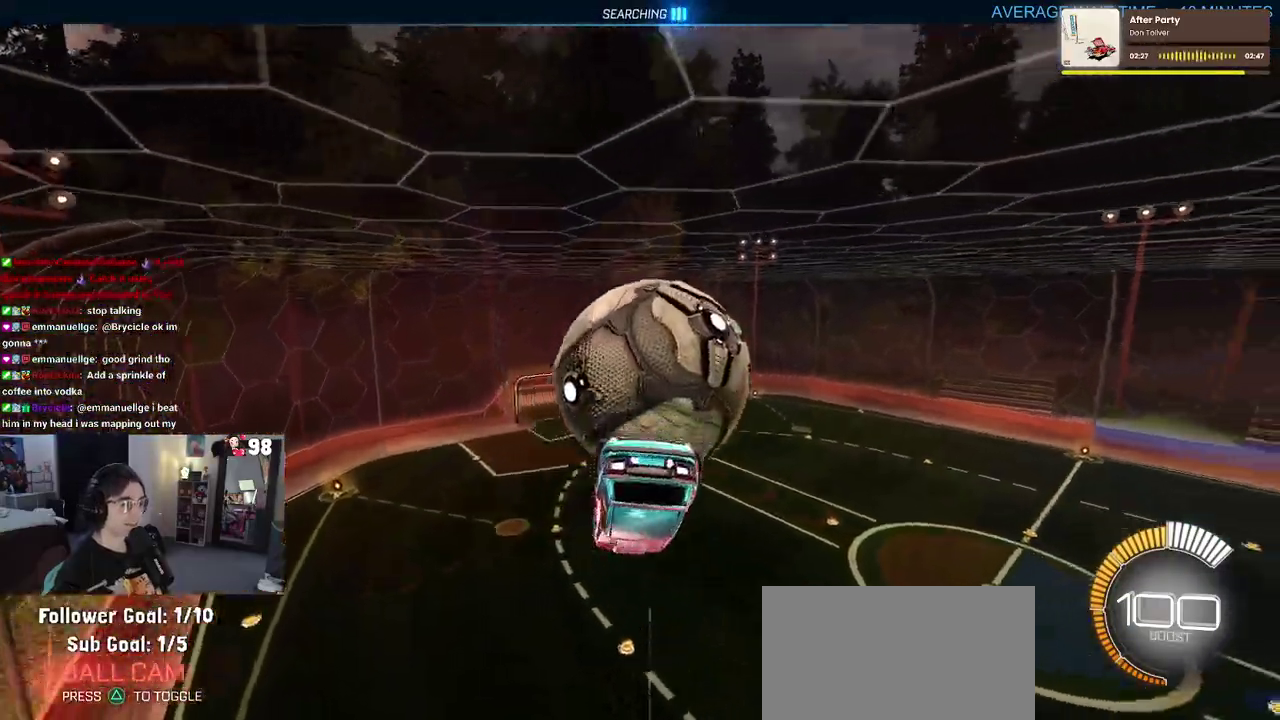
{"buttons": ["R2"], "left_stick": "down", "right_stick": "center", "events": [[233, "left_stick", "down-left"], [383, "left_stick", "down"]]}